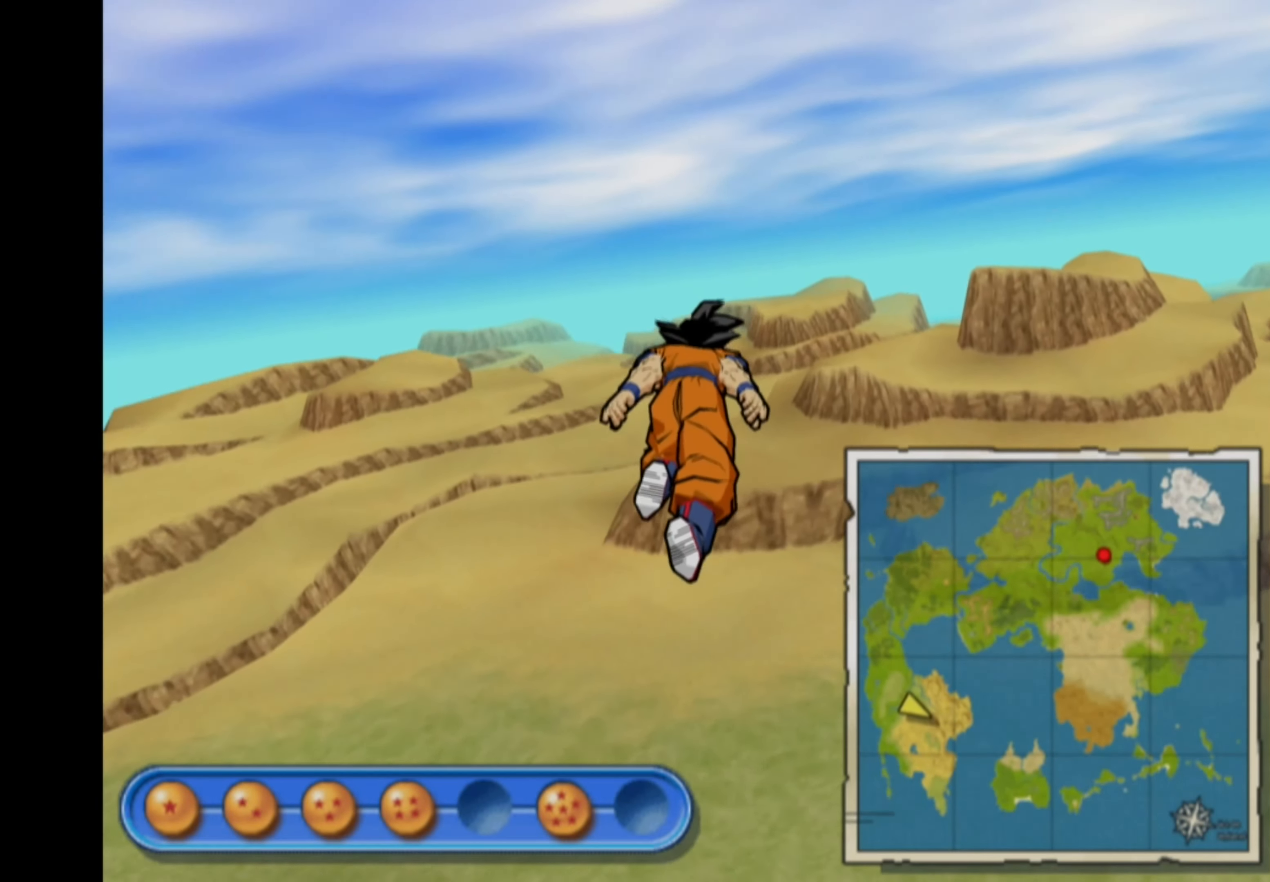
Gameplay with a controller (PlayStation layout); each line is a JSON object with the inputs held at the frame after it. "events" lists button and stick changes between this image and that frame as [ms after this image, input, new state], when the widget could be followed in between. Not read: L3 R3.
{"buttons": [], "left_stick": "up-left", "right_stick": "center", "events": [[450, "left_stick", "up-left"]]}
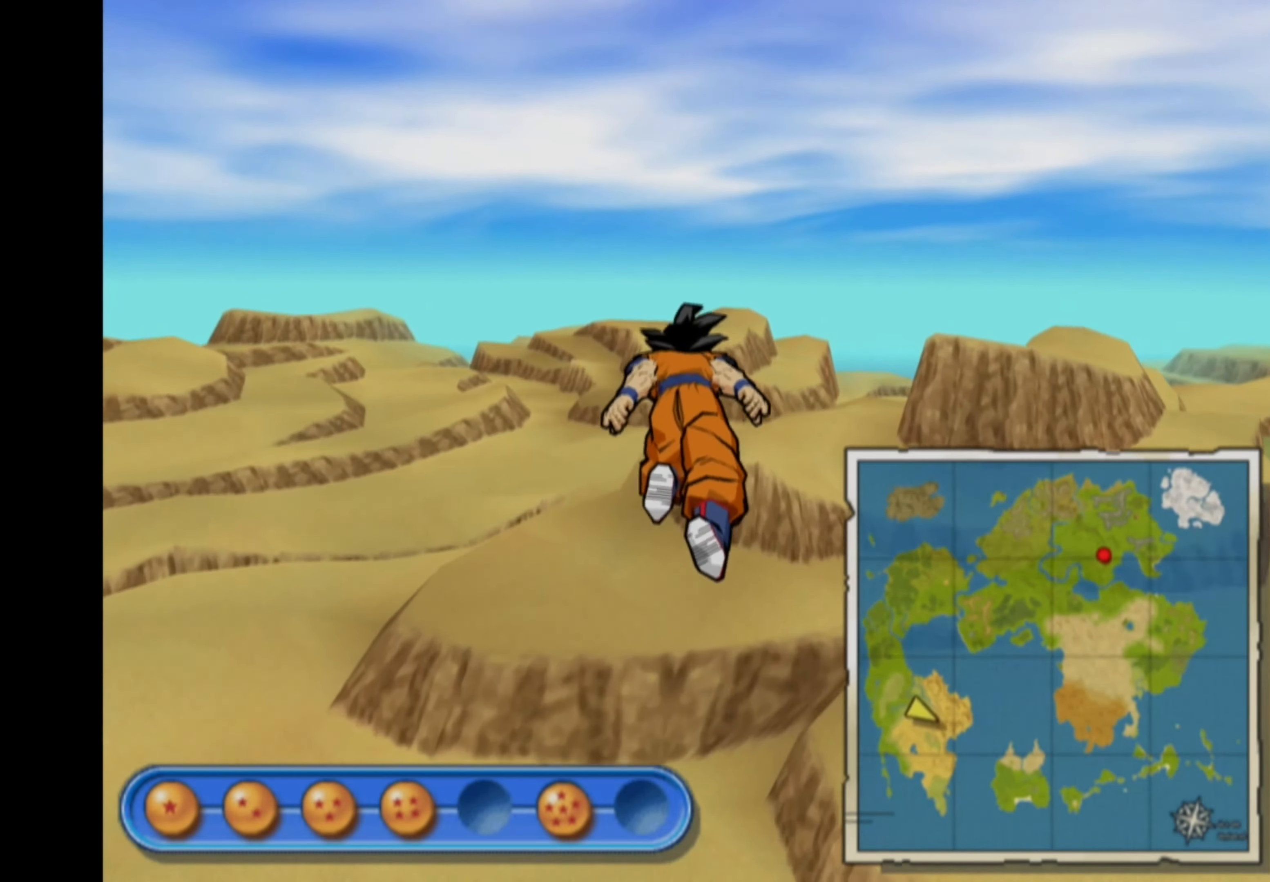
{"buttons": [], "left_stick": "up-left", "right_stick": "center", "events": []}
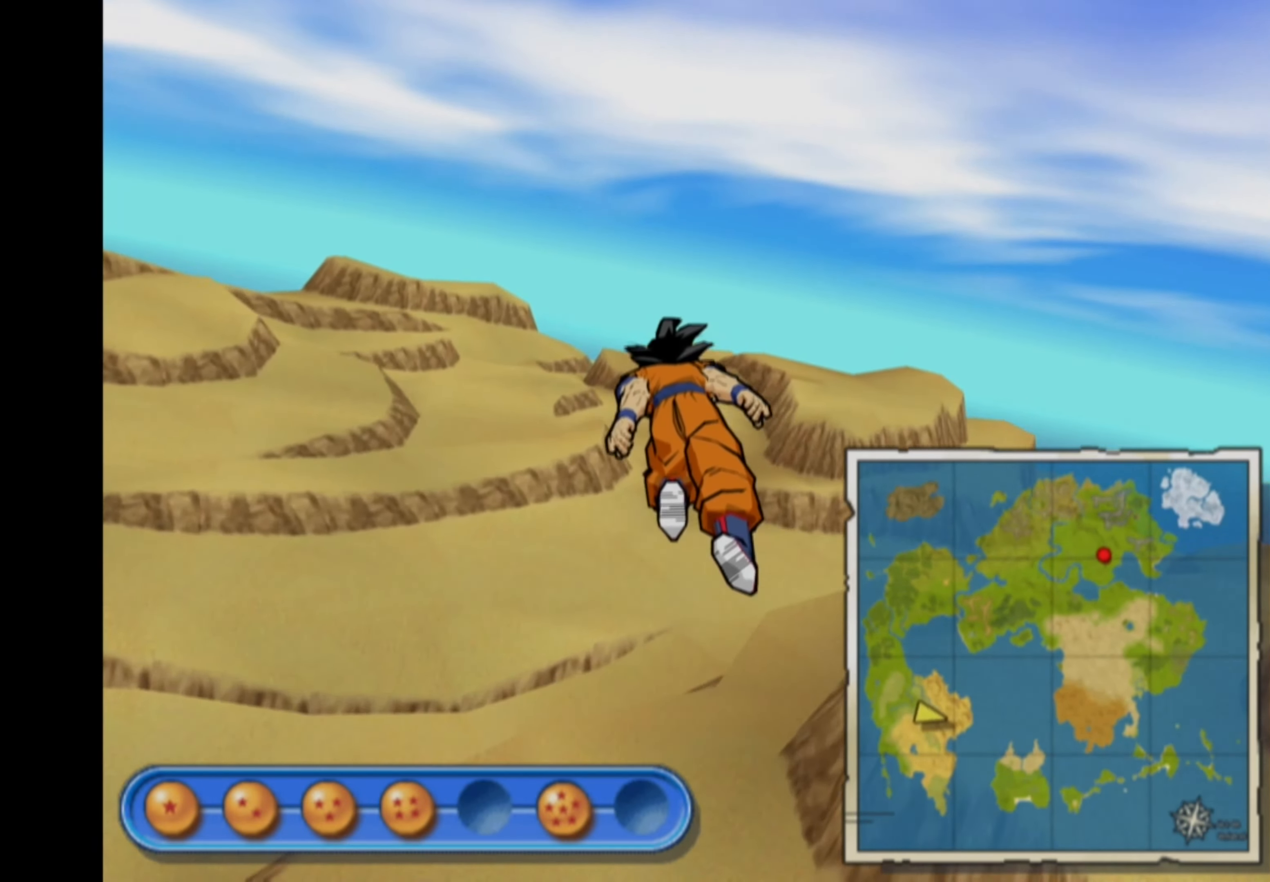
{"buttons": [], "left_stick": "up-left", "right_stick": "center", "events": [[266, "left_stick", "up"], [433, "left_stick", "up-left"]]}
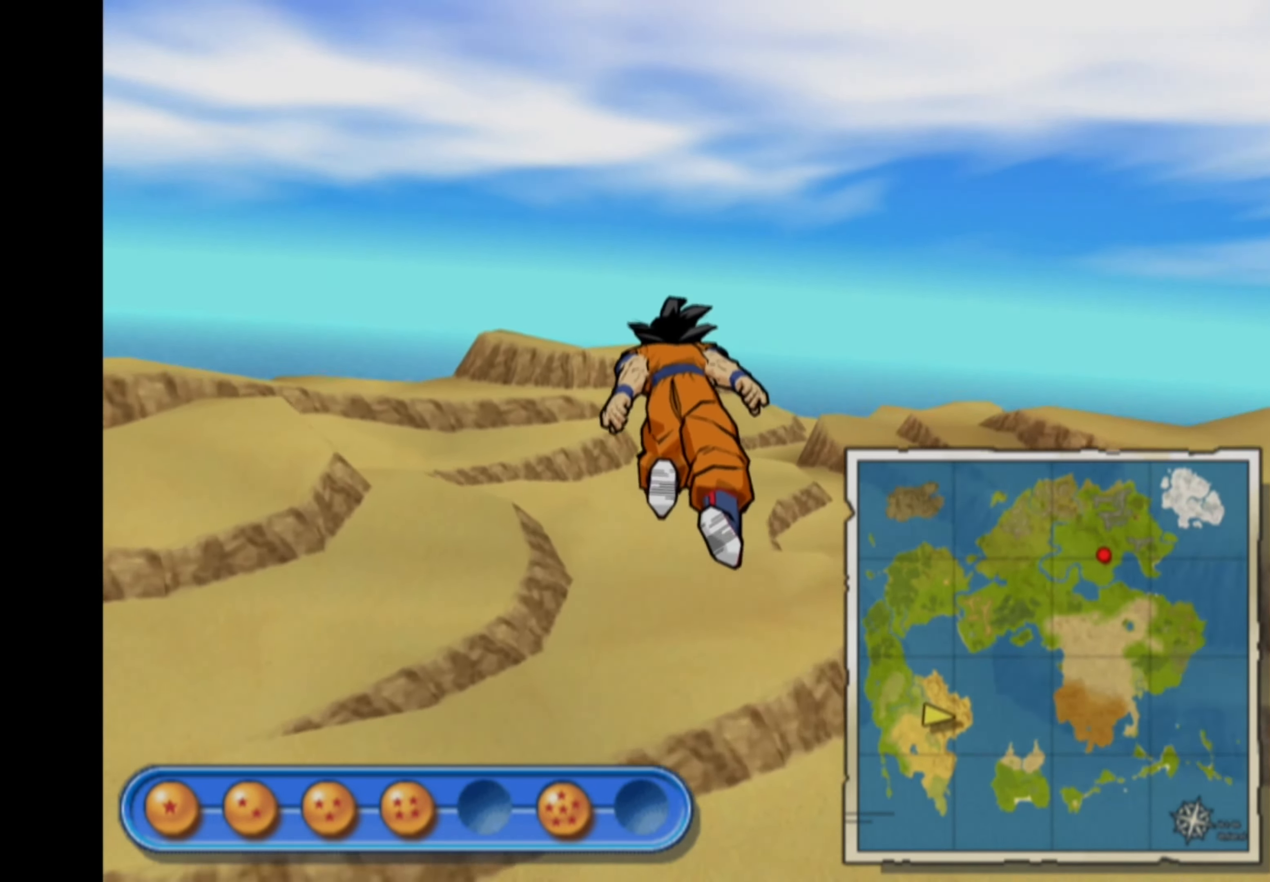
{"buttons": ["L1"], "left_stick": "up", "right_stick": "center", "events": [[50, "L1", "down"], [250, "left_stick", "up-right"], [400, "left_stick", "up"]]}
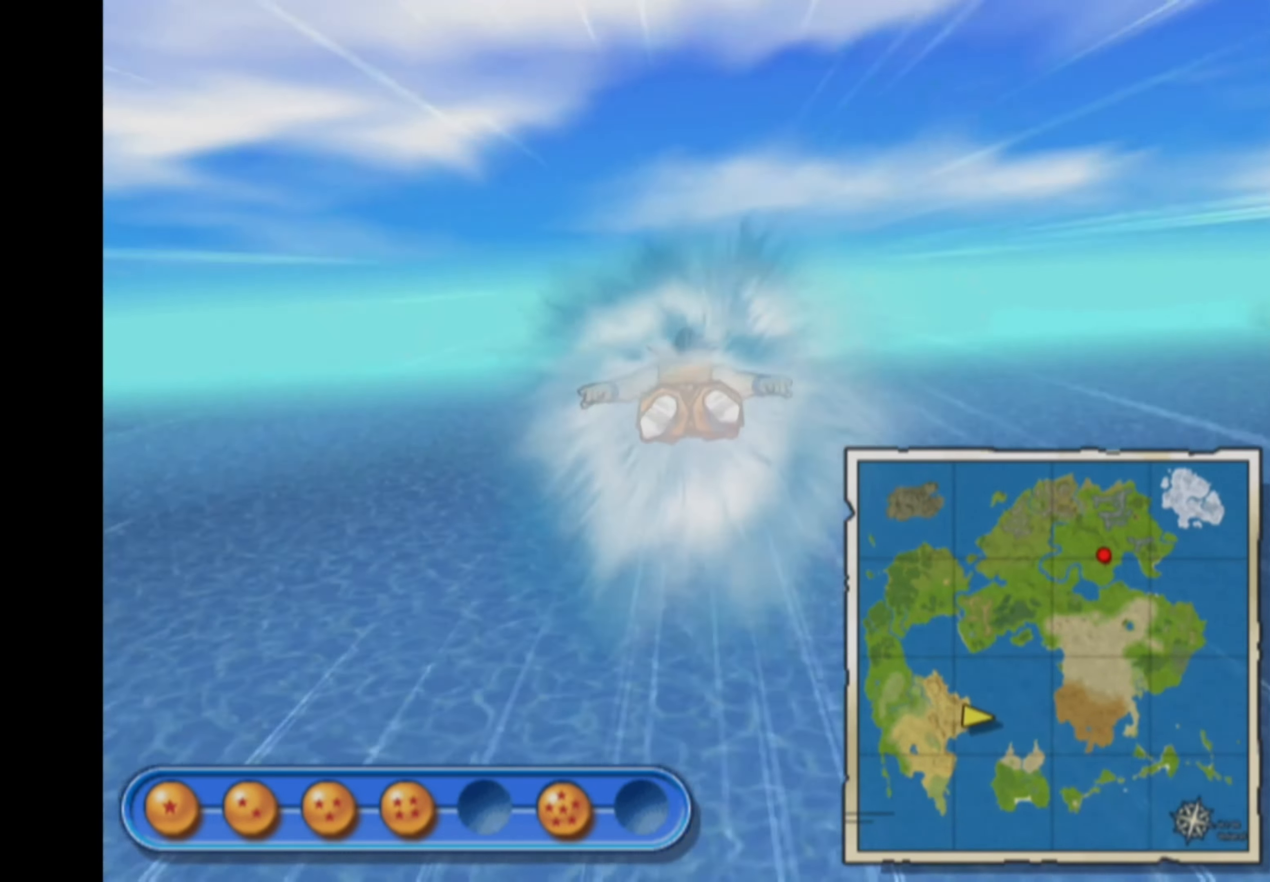
{"buttons": [], "left_stick": "down", "right_stick": "center", "events": [[283, "left_stick", "up-left"], [400, "L1", "up"], [450, "left_stick", "down"]]}
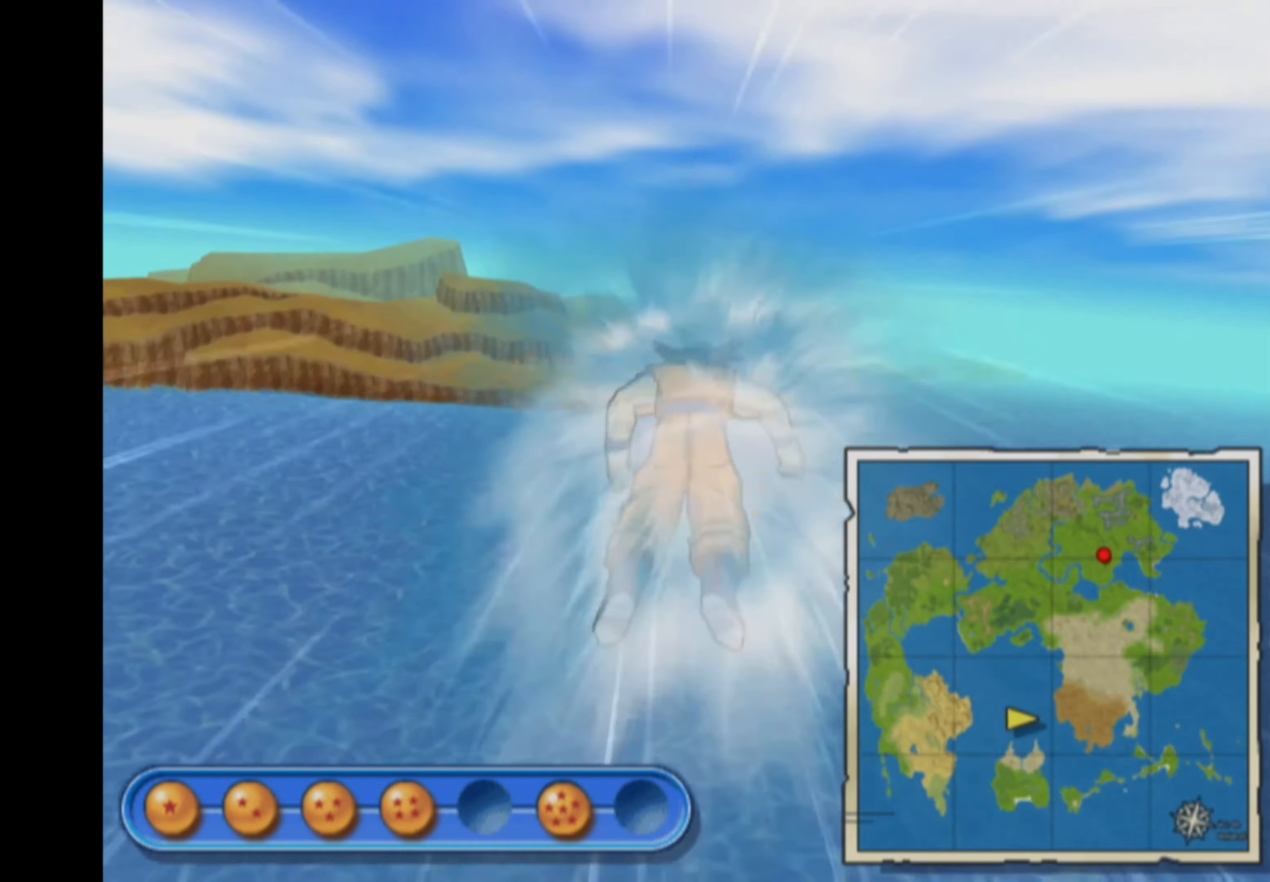
{"buttons": [], "left_stick": "up", "right_stick": "center", "events": [[133, "left_stick", "center"], [183, "left_stick", "up"]]}
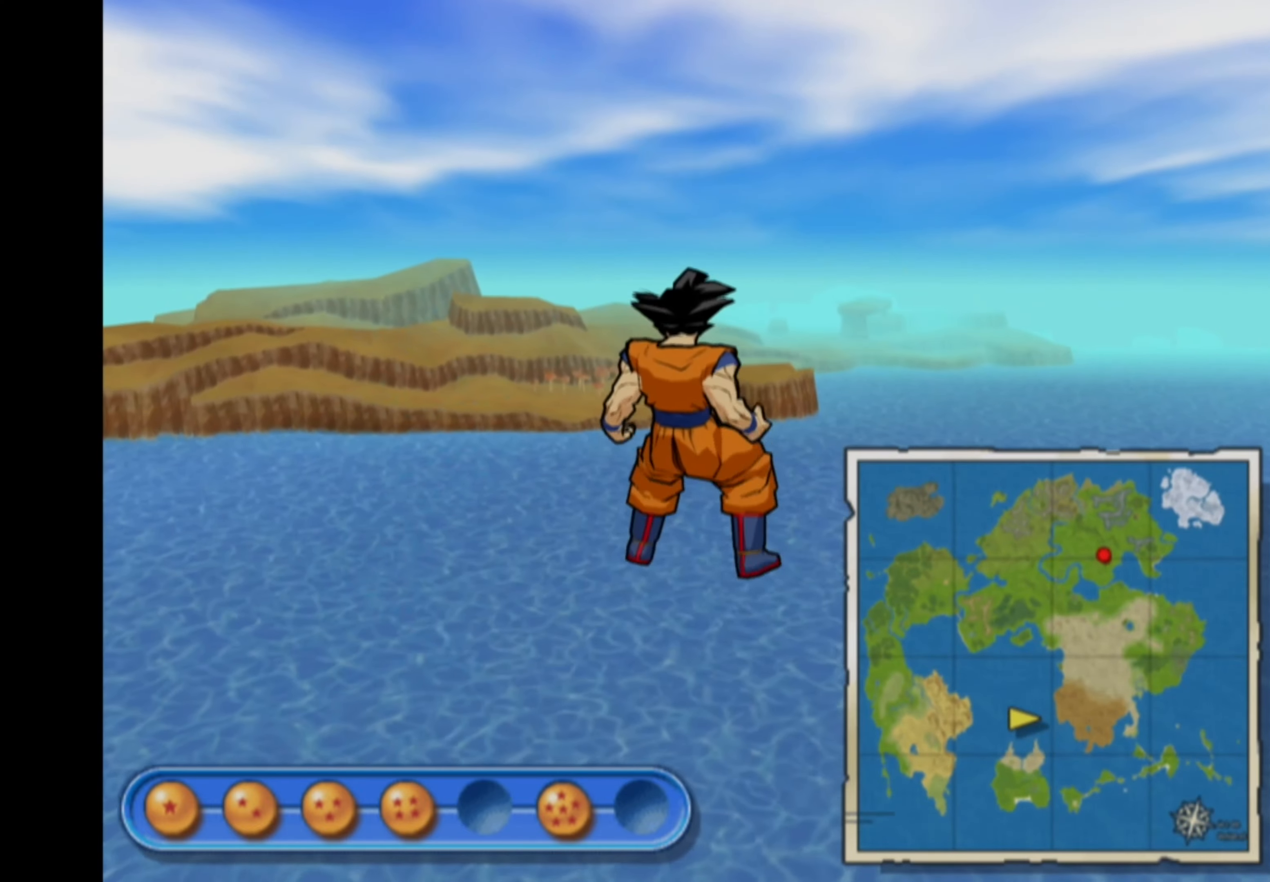
{"buttons": ["L1"], "left_stick": "up", "right_stick": "center", "events": [[417, "L1", "down"]]}
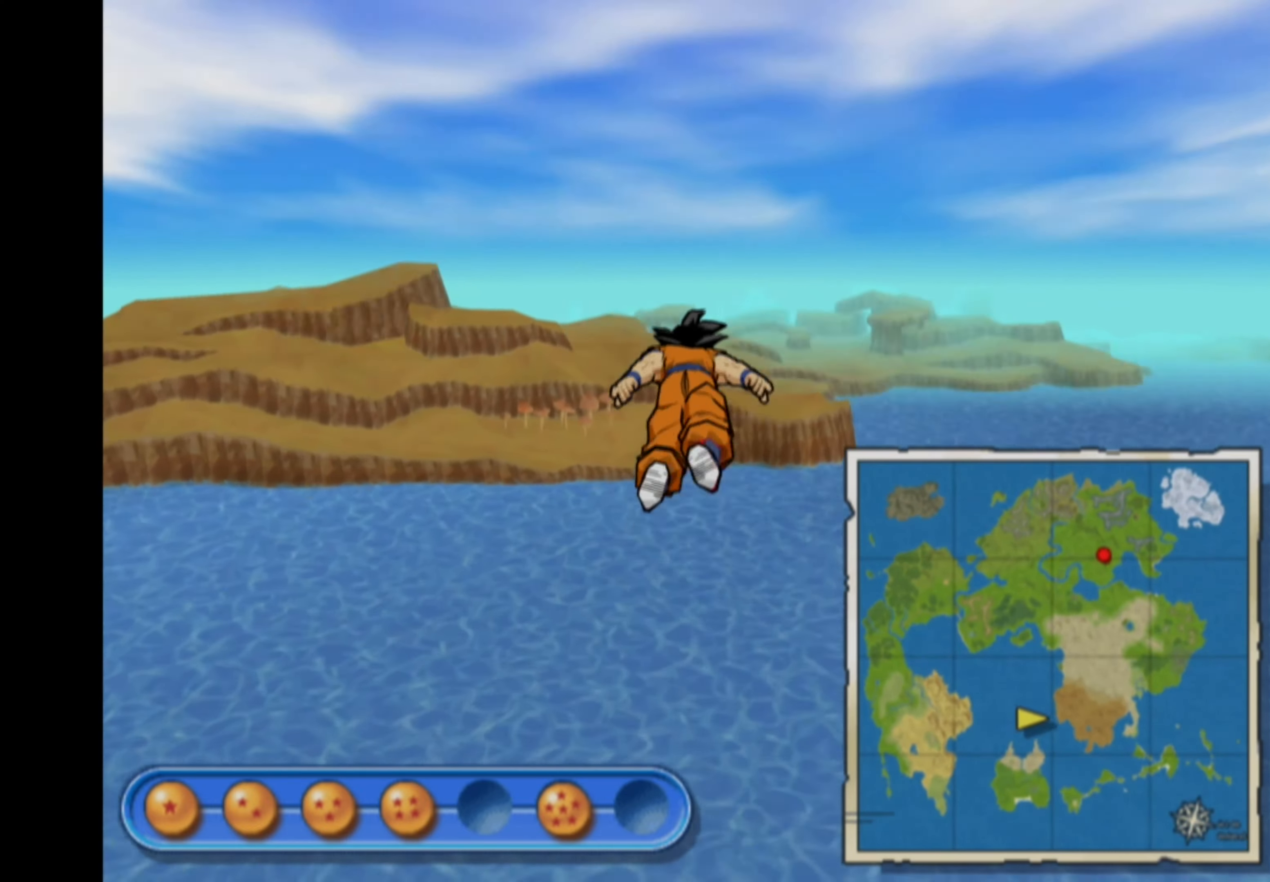
{"buttons": [], "left_stick": "right", "right_stick": "center", "events": [[17, "L1", "up"], [250, "left_stick", "down-right"], [483, "left_stick", "right"]]}
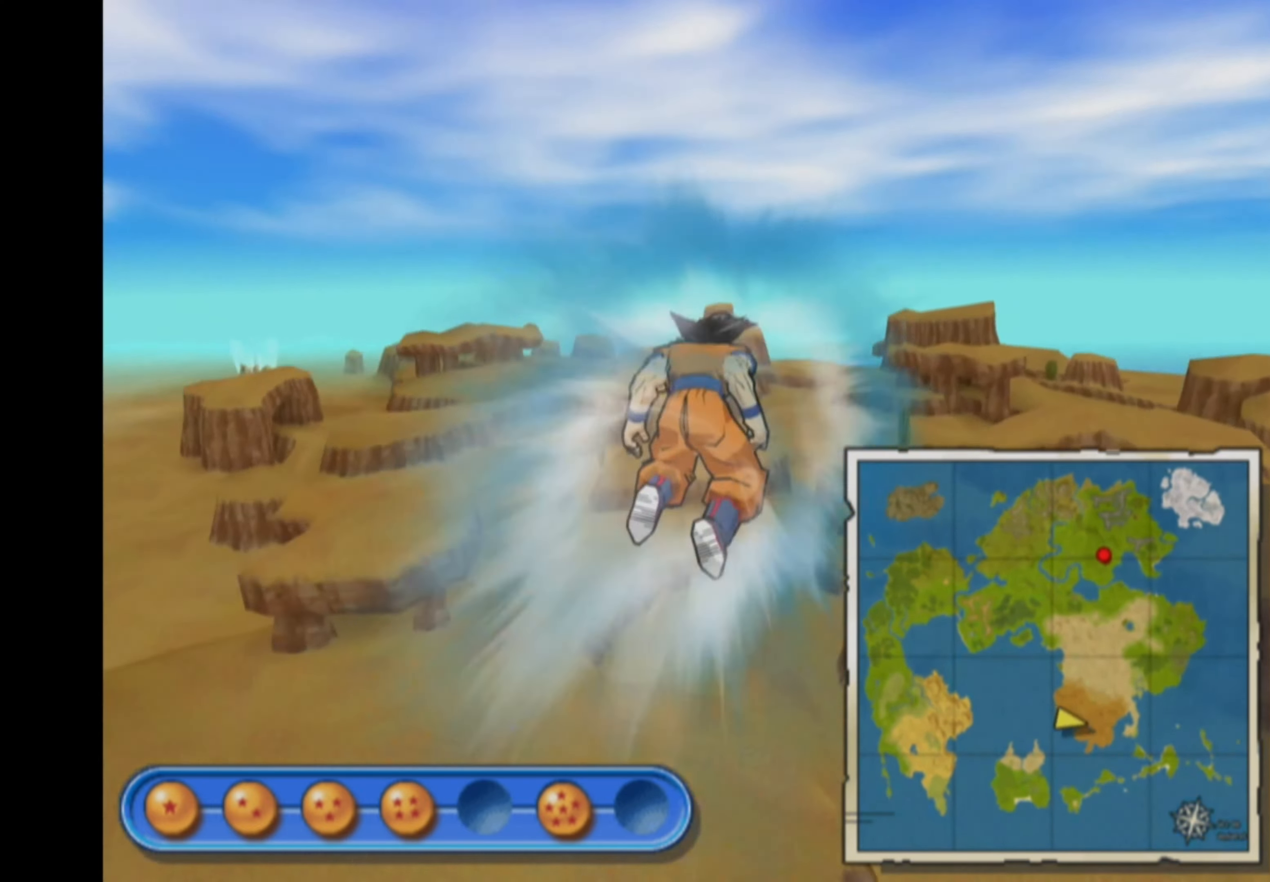
{"buttons": [], "left_stick": "up-right", "right_stick": "center", "events": [[433, "left_stick", "up-right"]]}
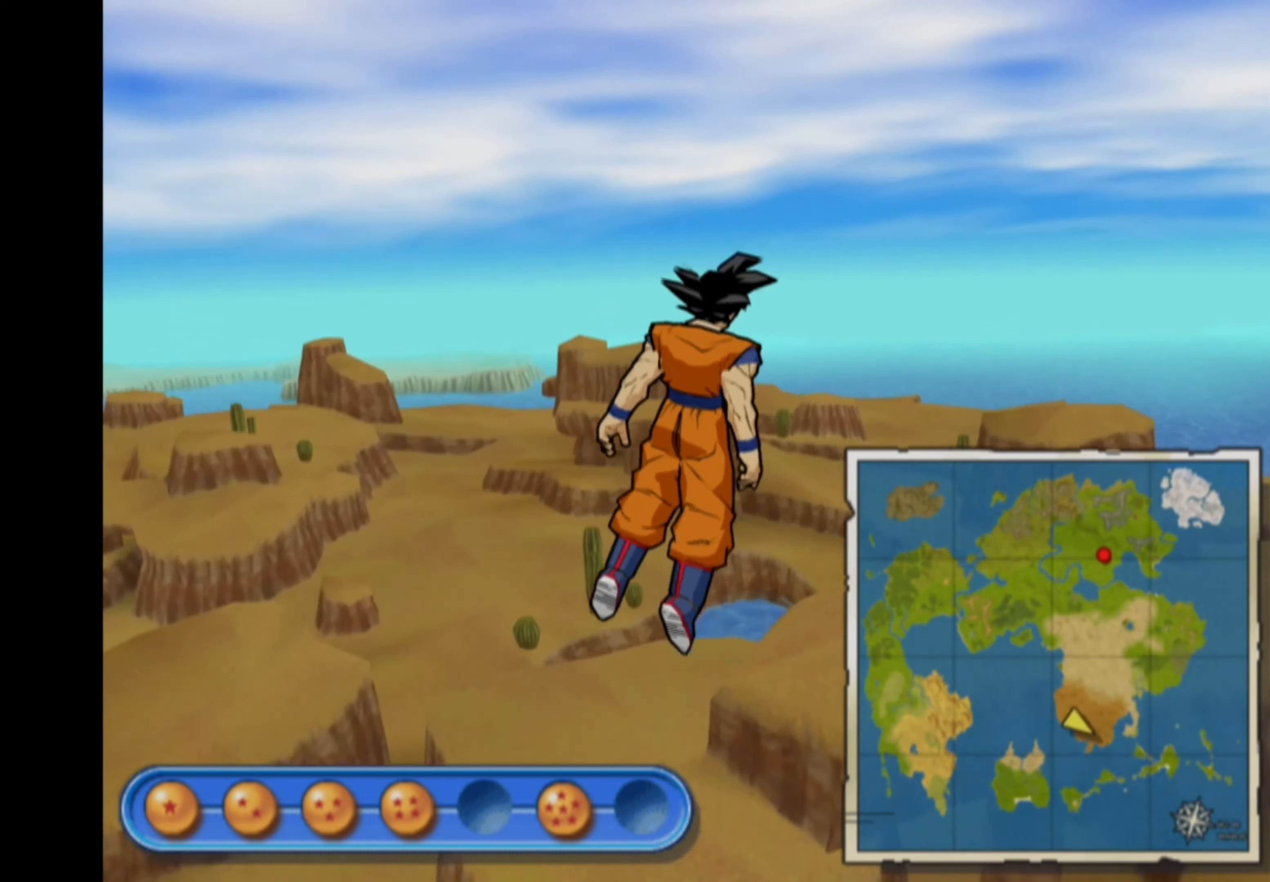
{"buttons": [], "left_stick": "up-left", "right_stick": "center", "events": [[83, "left_stick", "up-left"]]}
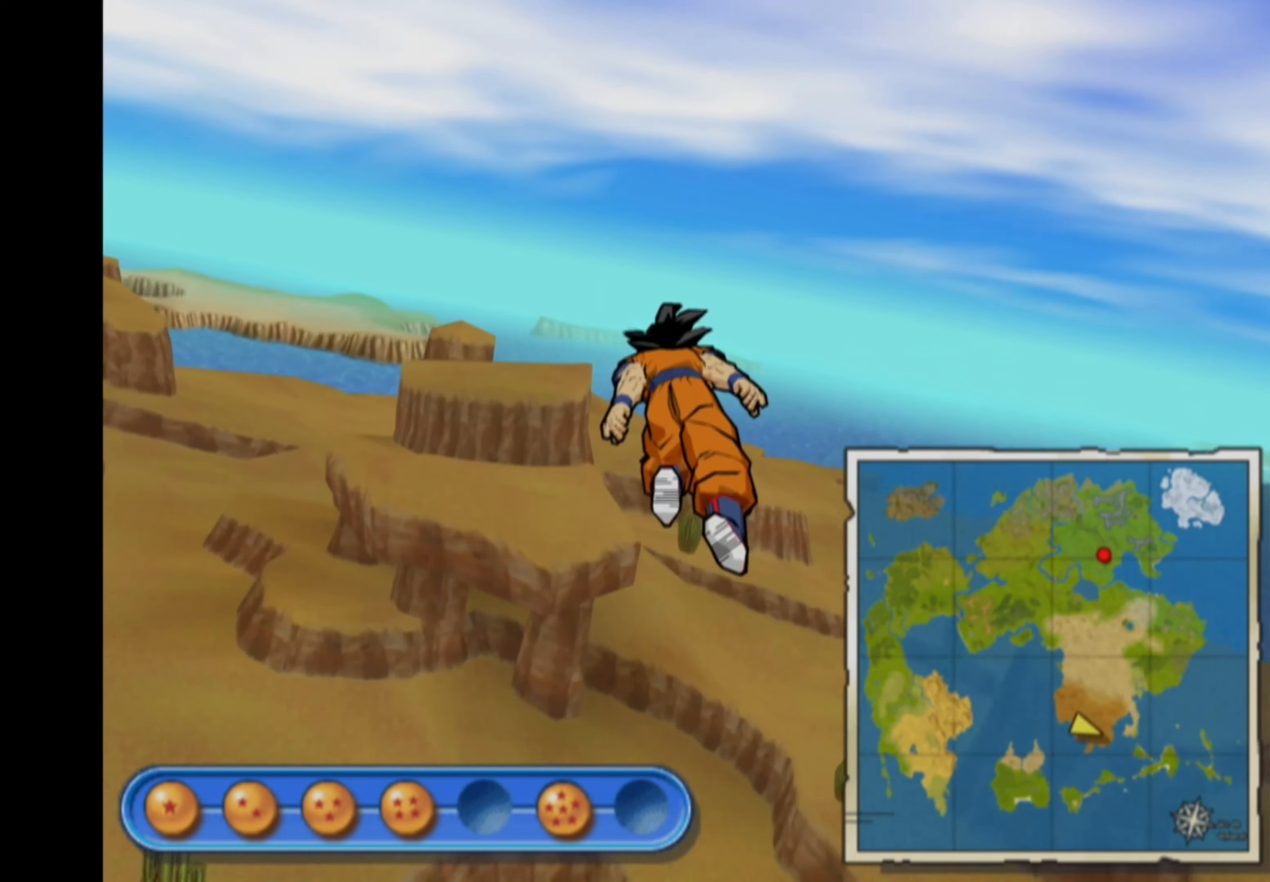
{"buttons": [], "left_stick": "up-left", "right_stick": "center", "events": []}
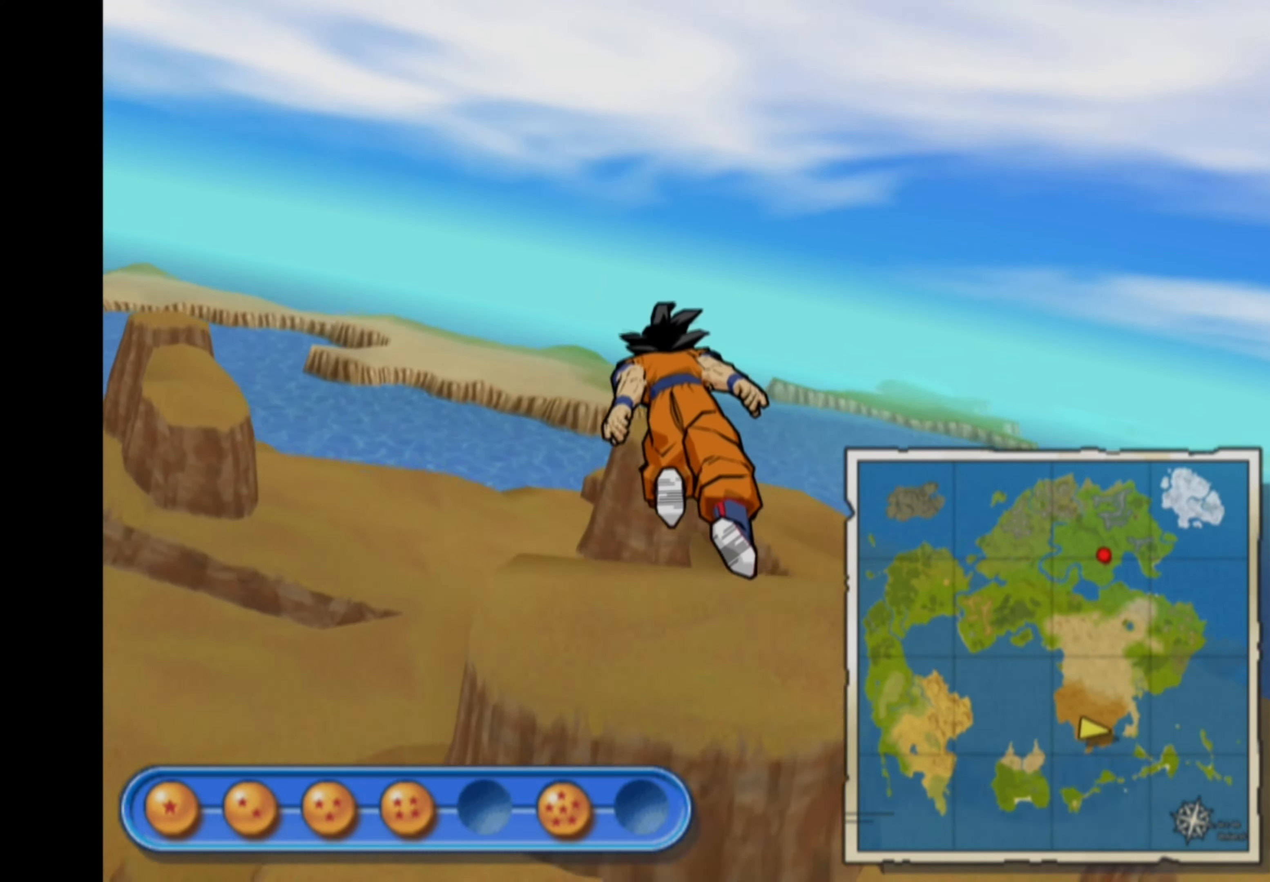
{"buttons": [], "left_stick": "left", "right_stick": "center", "events": [[100, "left_stick", "left"]]}
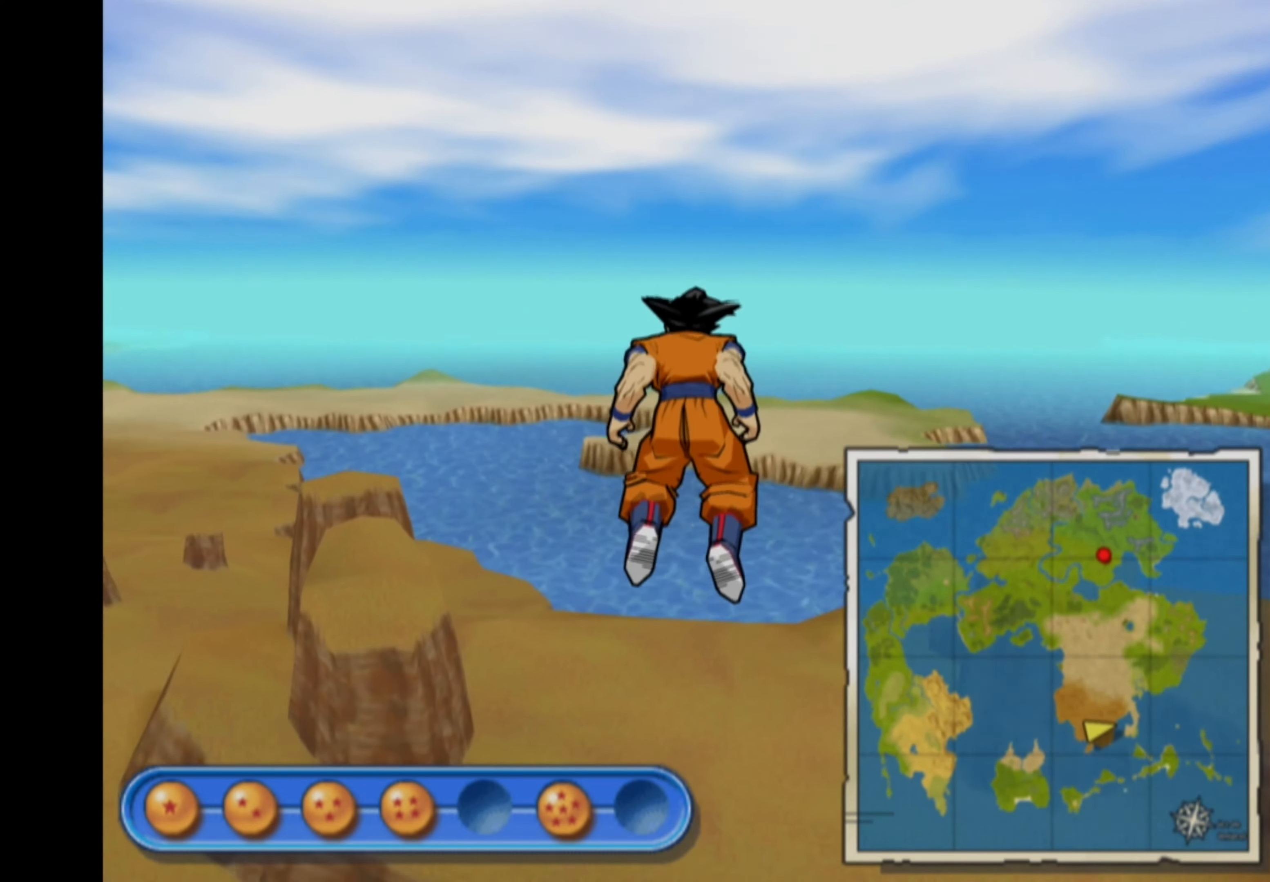
{"buttons": [], "left_stick": "up-left", "right_stick": "center", "events": [[467, "left_stick", "up-left"]]}
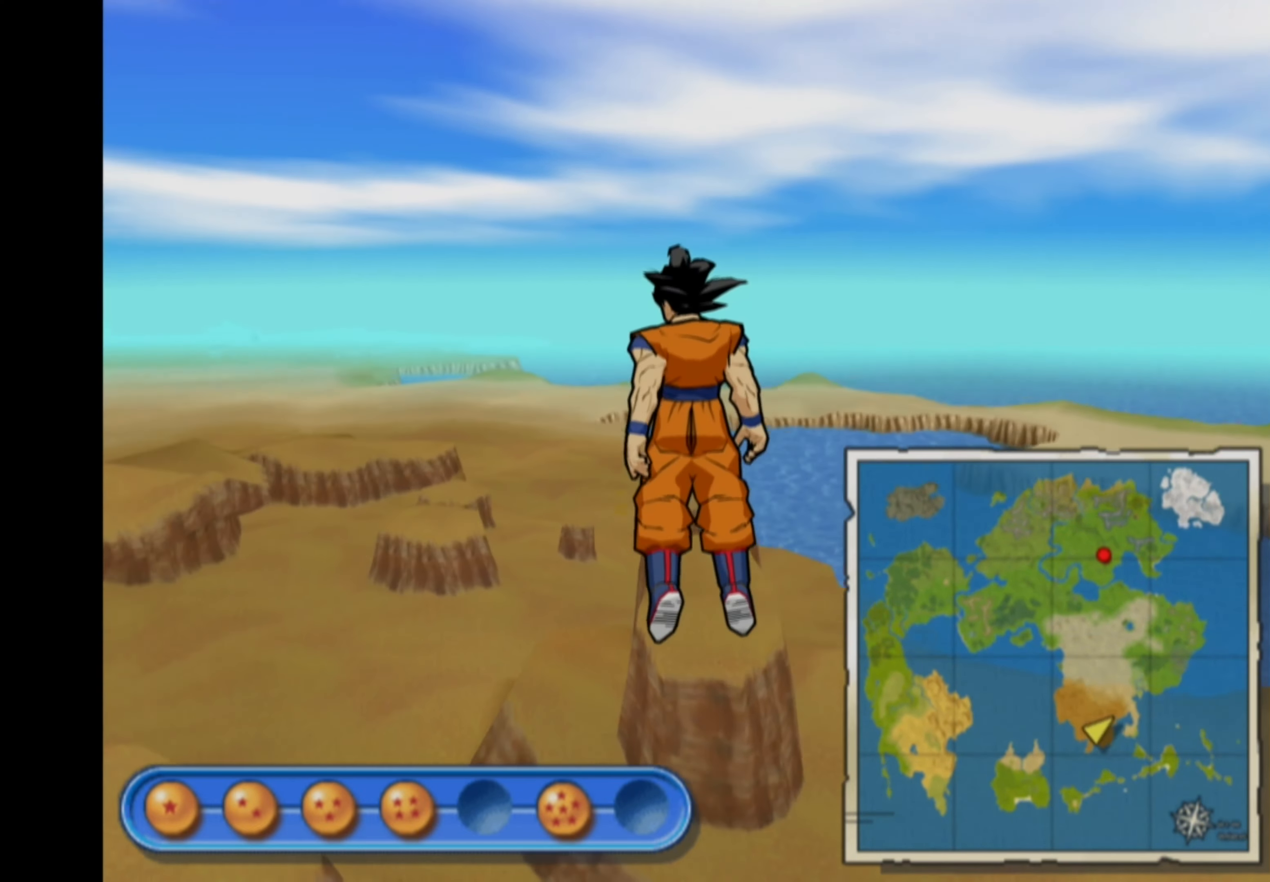
{"buttons": [], "left_stick": "up-left", "right_stick": "center", "events": []}
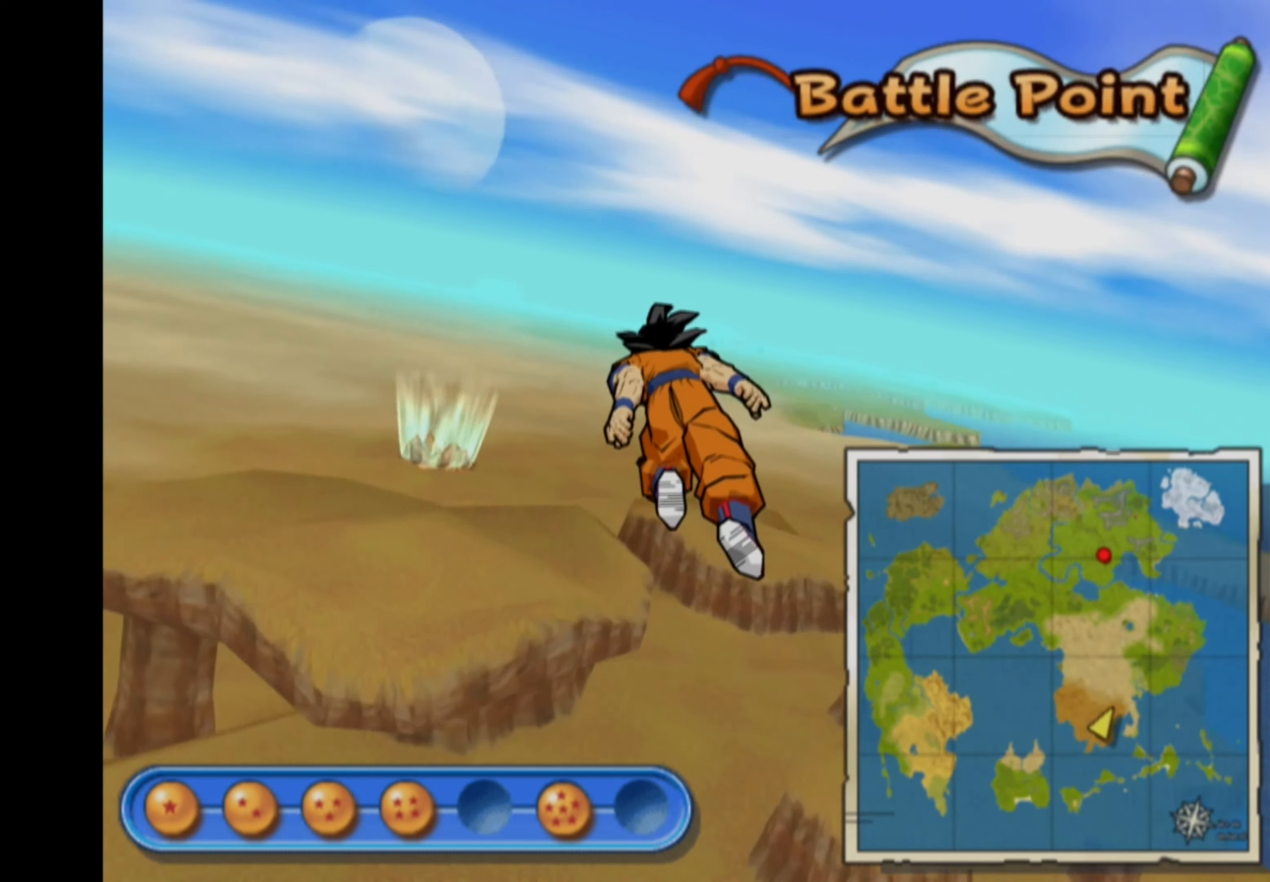
{"buttons": [], "left_stick": "center", "right_stick": "center", "events": [[167, "left_stick", "center"]]}
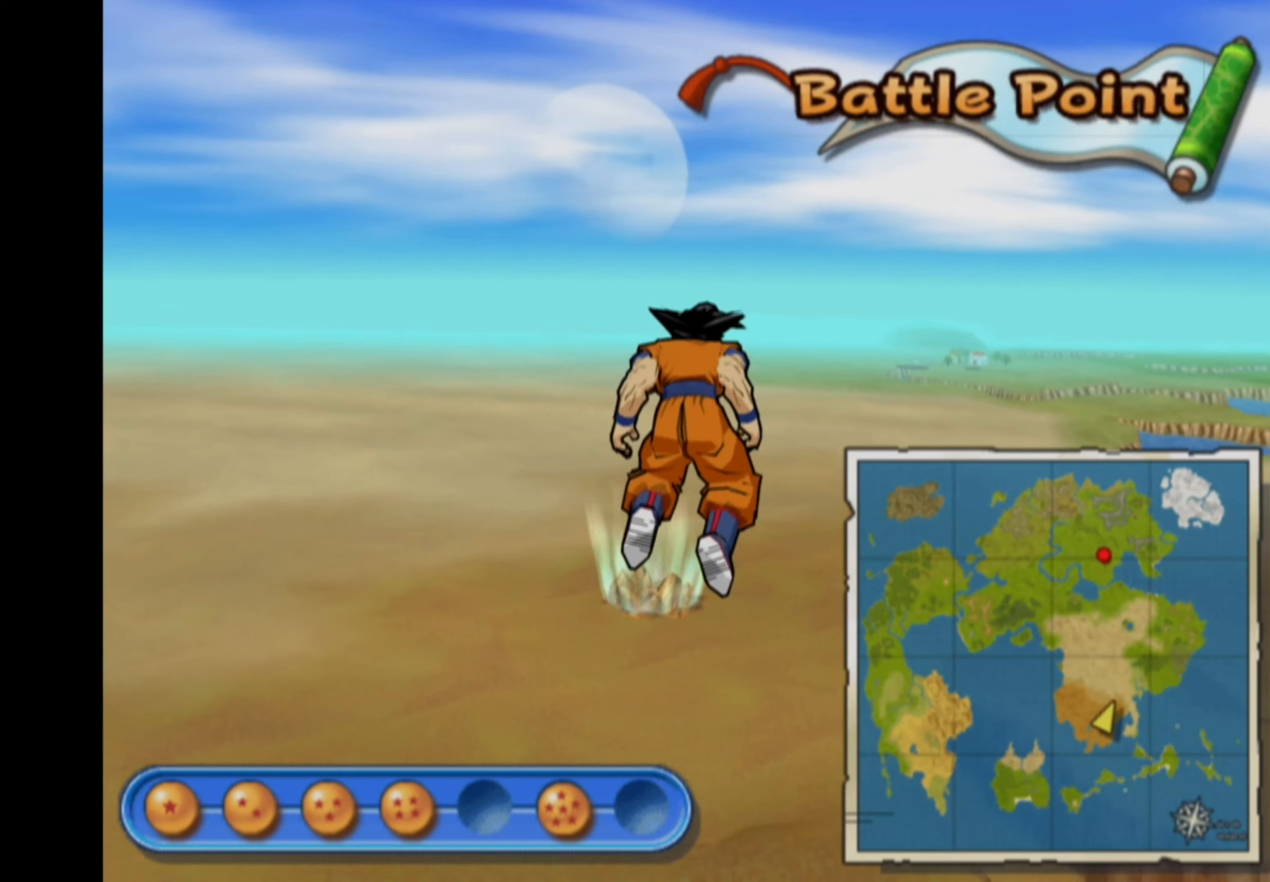
{"buttons": [], "left_stick": "center", "right_stick": "center", "events": [[67, "left_stick", "down"], [400, "left_stick", "center"]]}
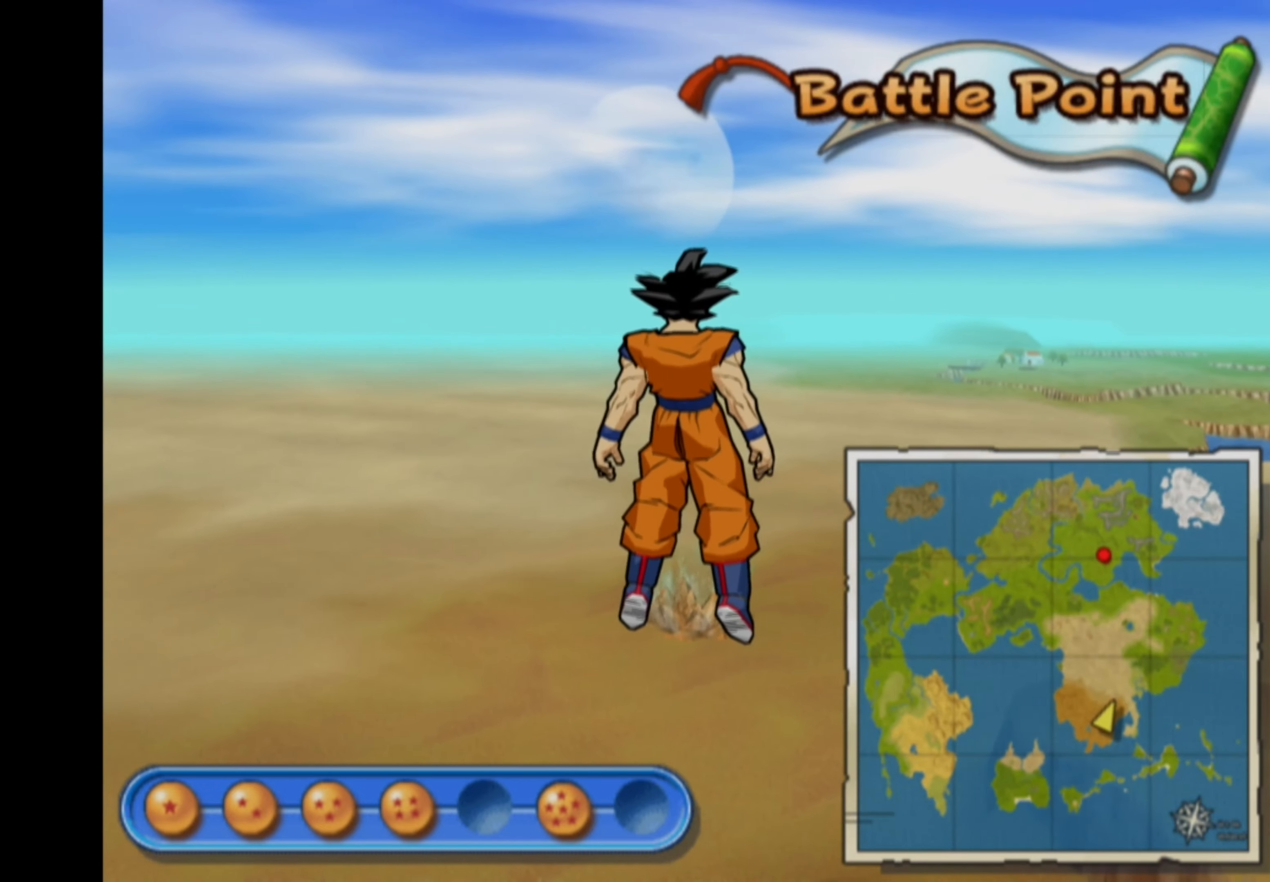
{"buttons": [], "left_stick": "down-left", "right_stick": "center", "events": [[217, "left_stick", "down"], [350, "left_stick", "down-left"]]}
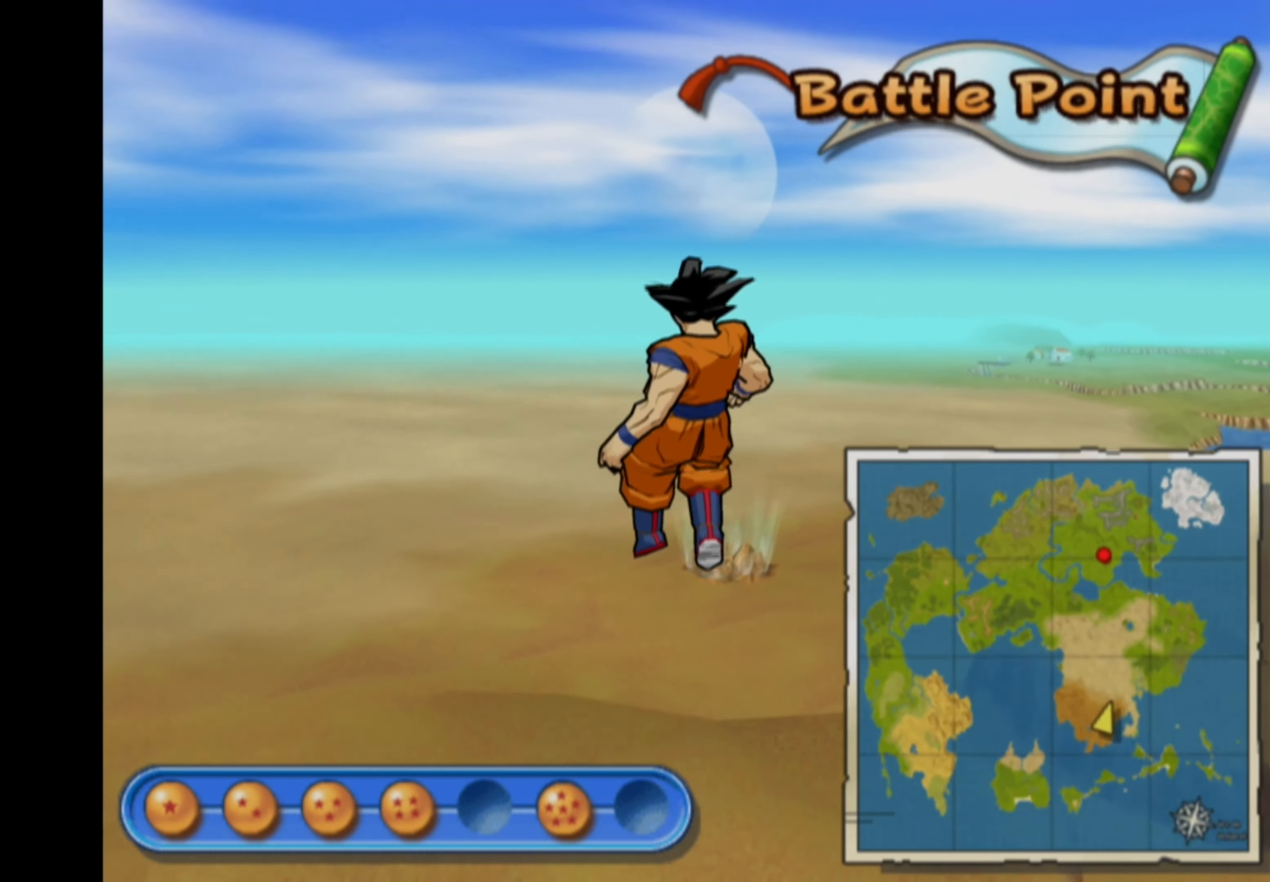
{"buttons": [], "left_stick": "down-left", "right_stick": "center", "events": []}
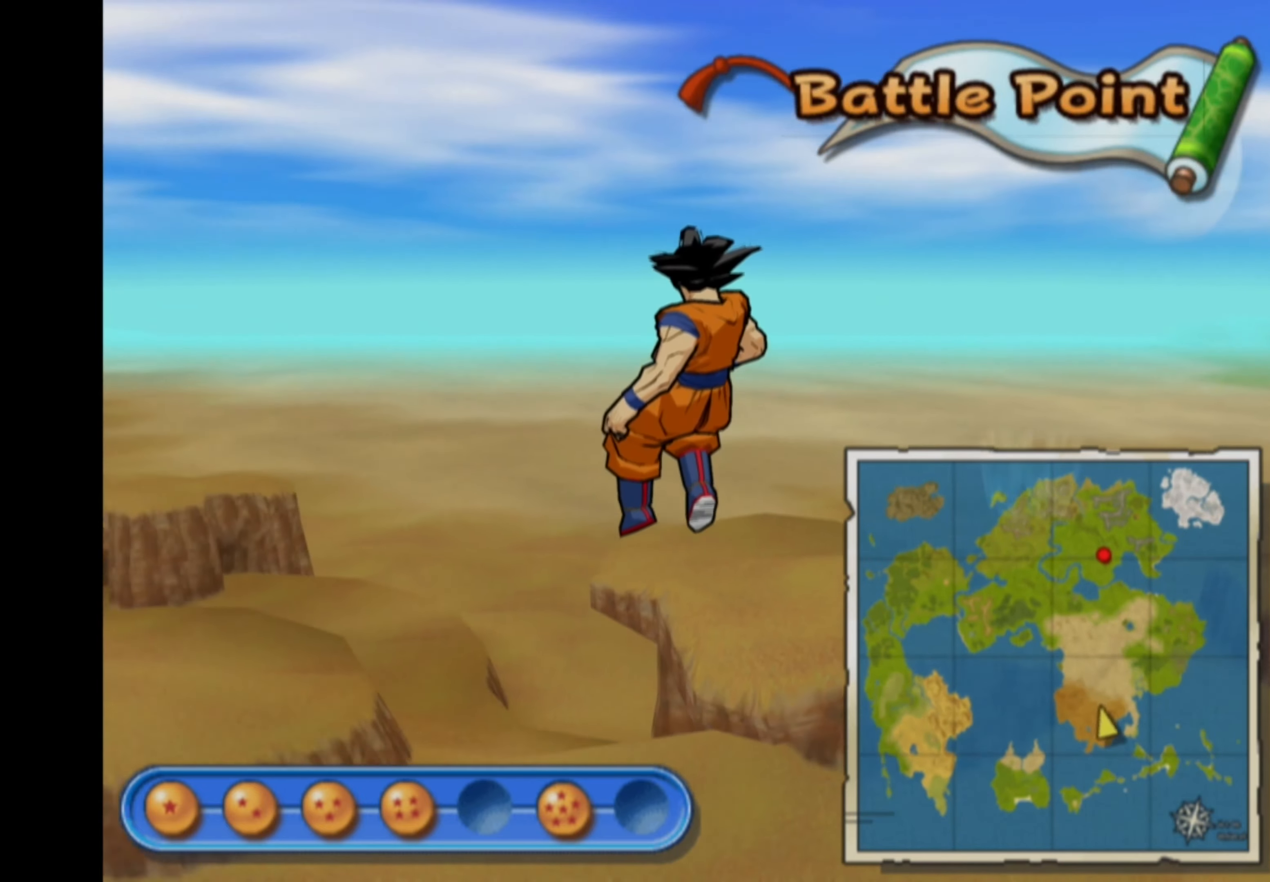
{"buttons": [], "left_stick": "up-left", "right_stick": "center", "events": [[217, "left_stick", "up-left"]]}
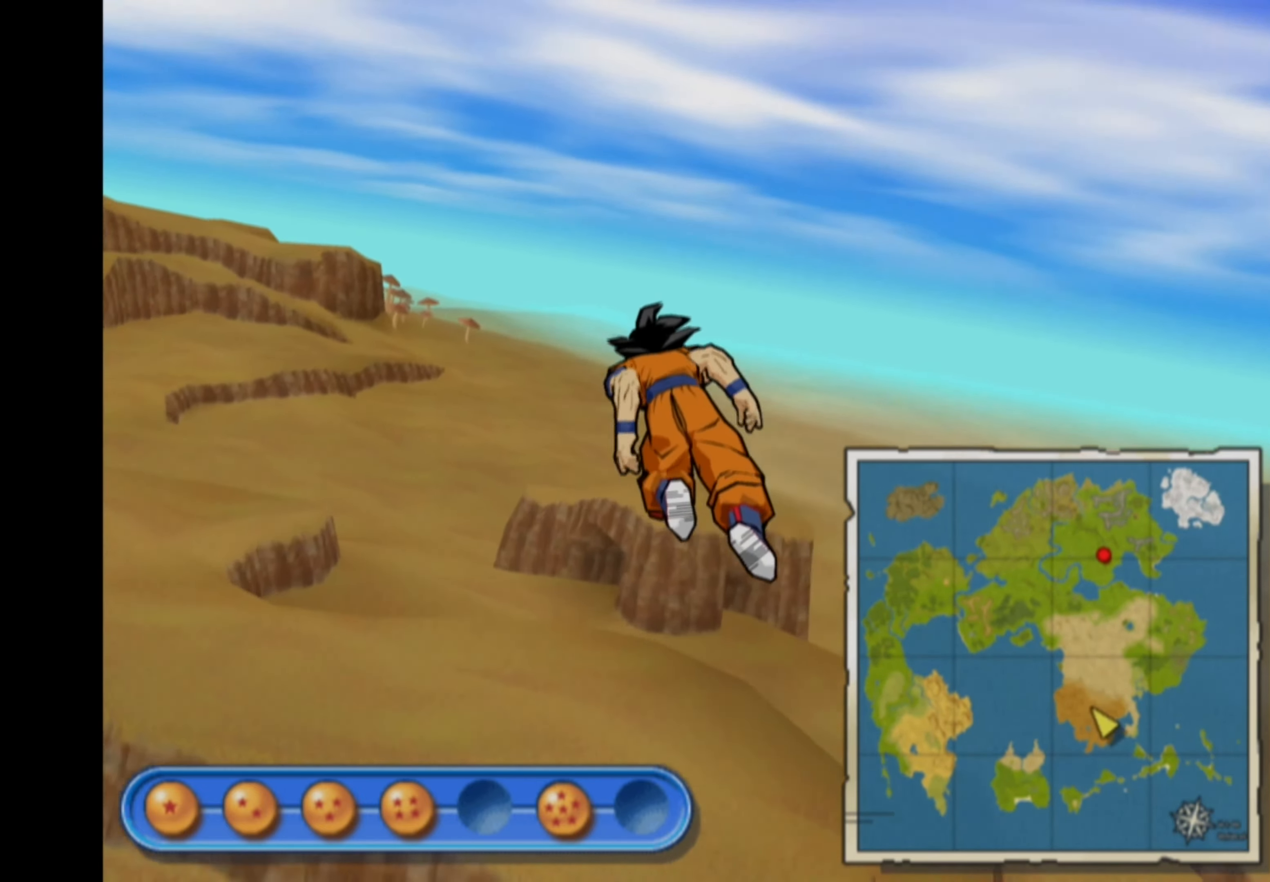
{"buttons": [], "left_stick": "up-left", "right_stick": "center", "events": []}
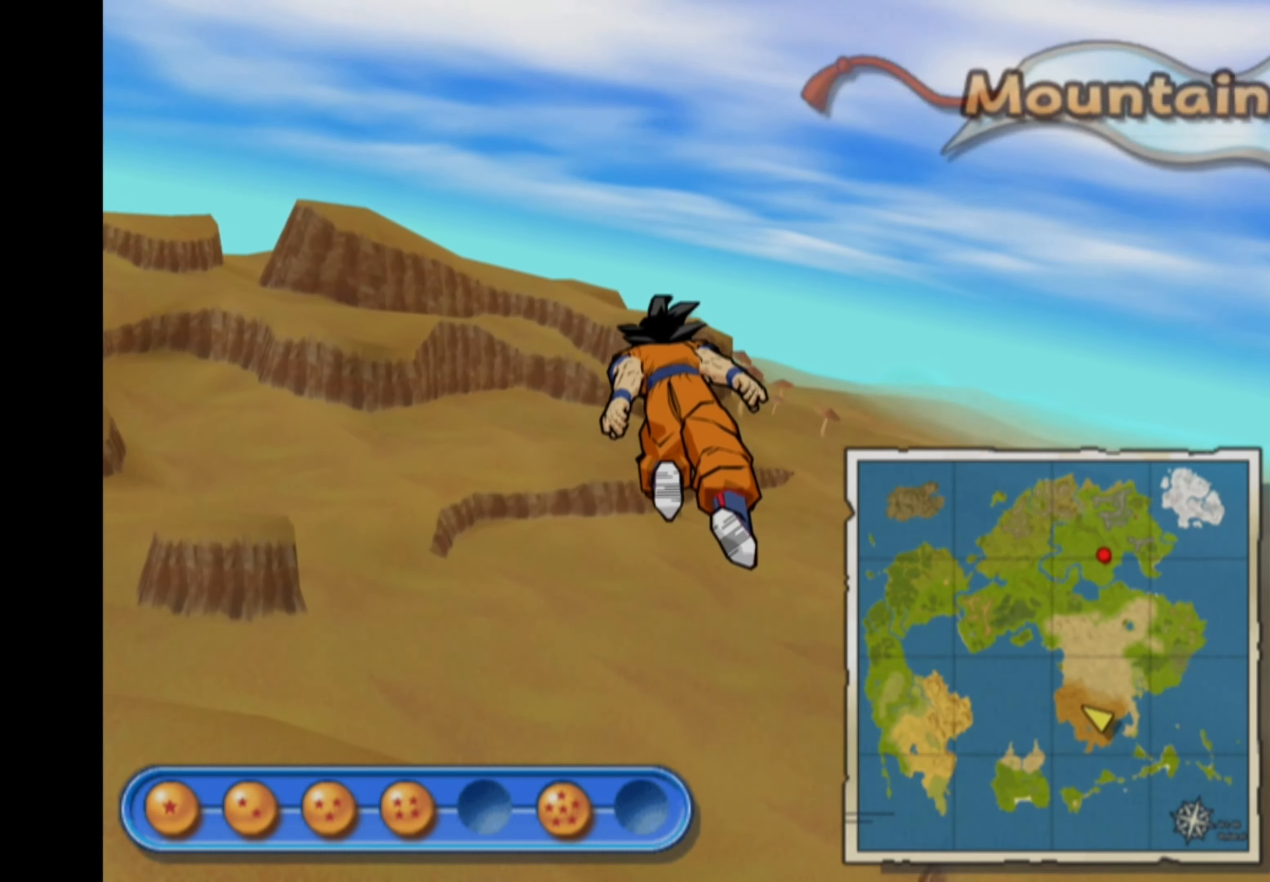
{"buttons": [], "left_stick": "down-right", "right_stick": "center", "events": [[450, "left_stick", "center"], [500, "left_stick", "down-right"]]}
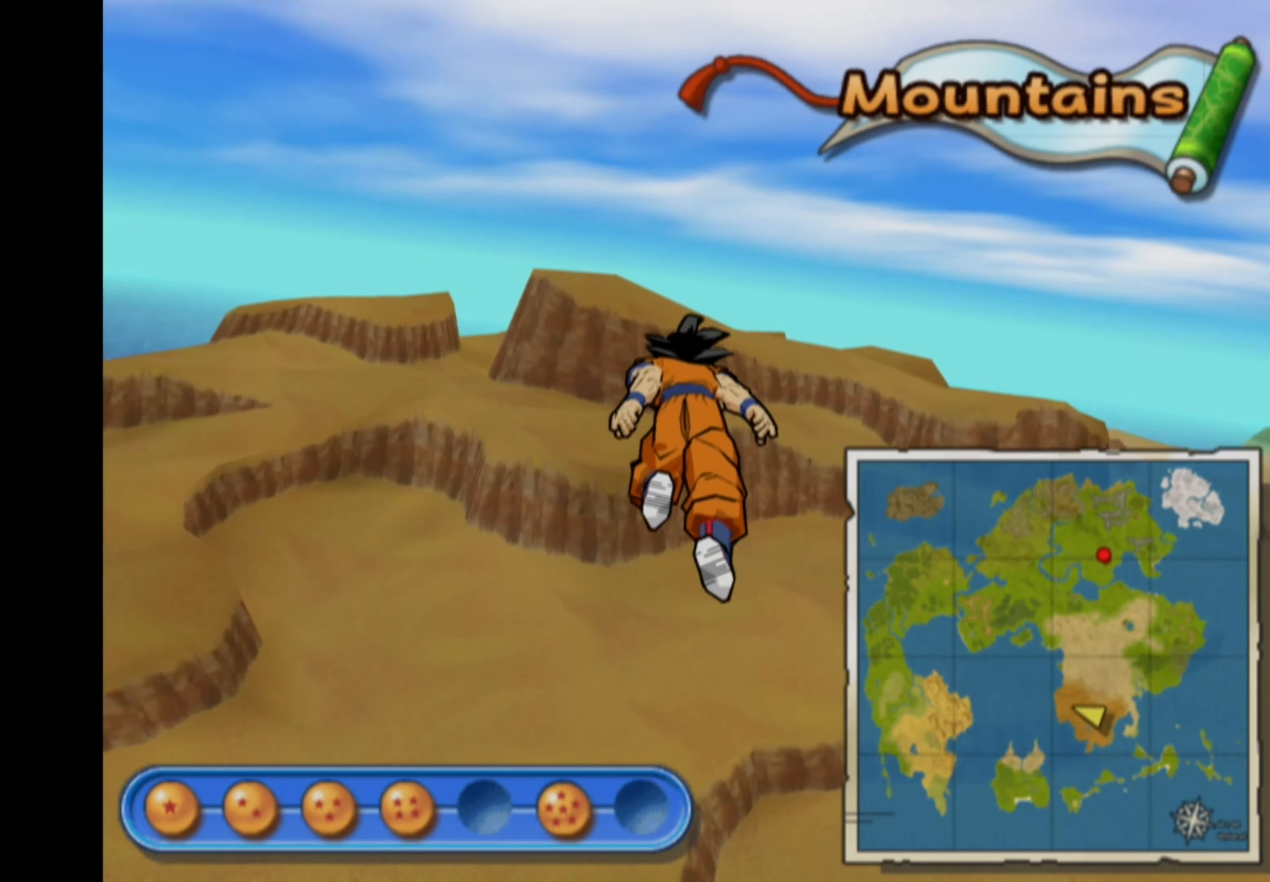
{"buttons": [], "left_stick": "down", "right_stick": "center", "events": [[234, "left_stick", "down"]]}
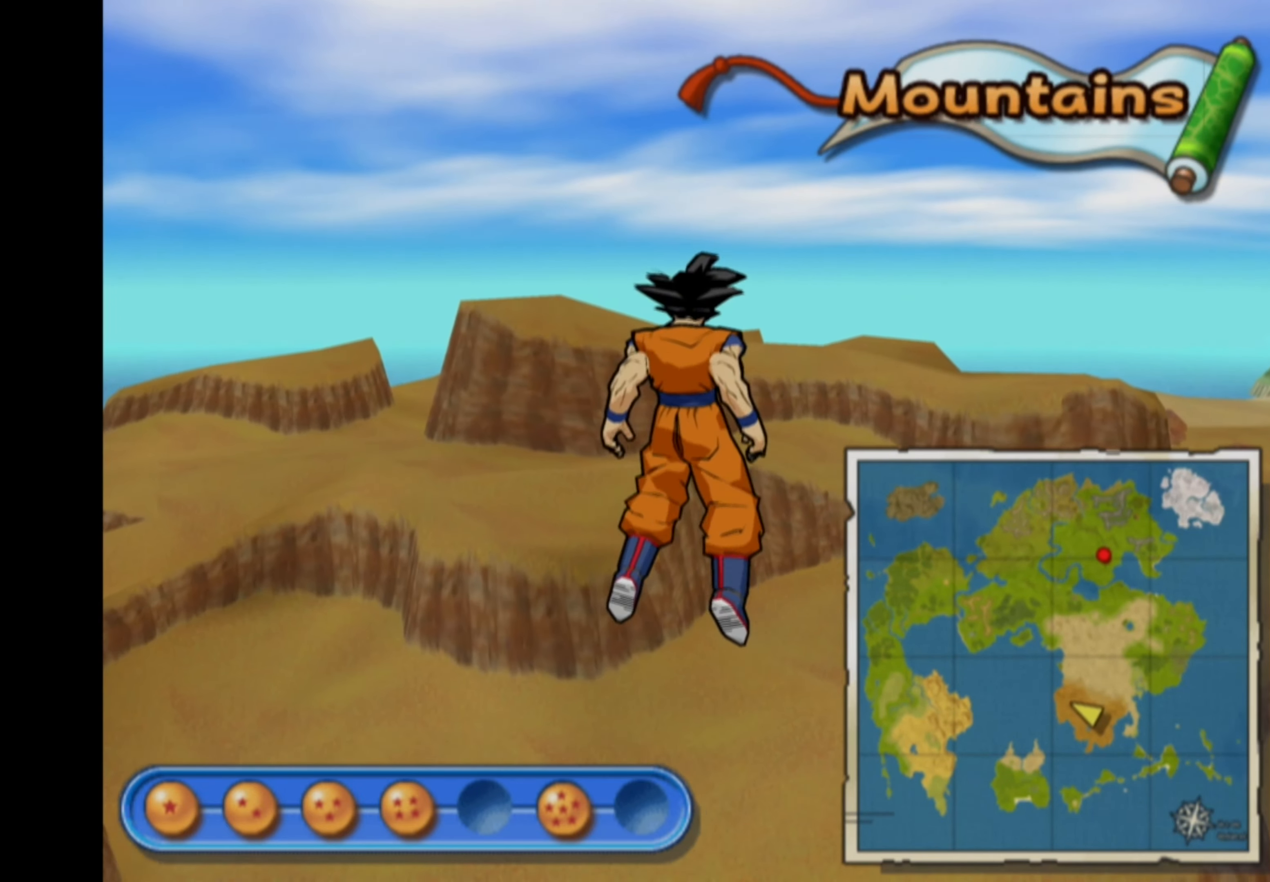
{"buttons": [], "left_stick": "down", "right_stick": "center", "events": []}
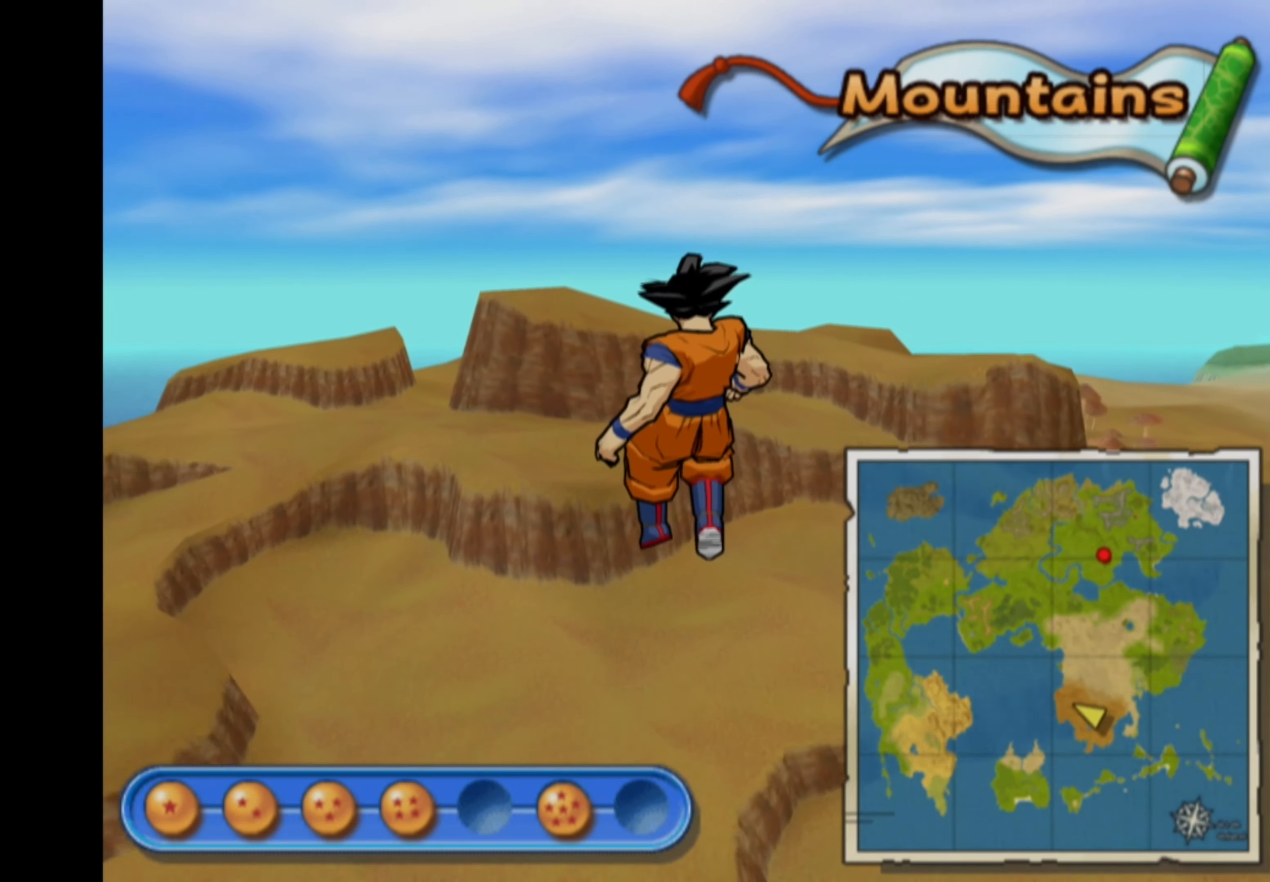
{"buttons": [], "left_stick": "center", "right_stick": "center", "events": [[100, "left_stick", "center"]]}
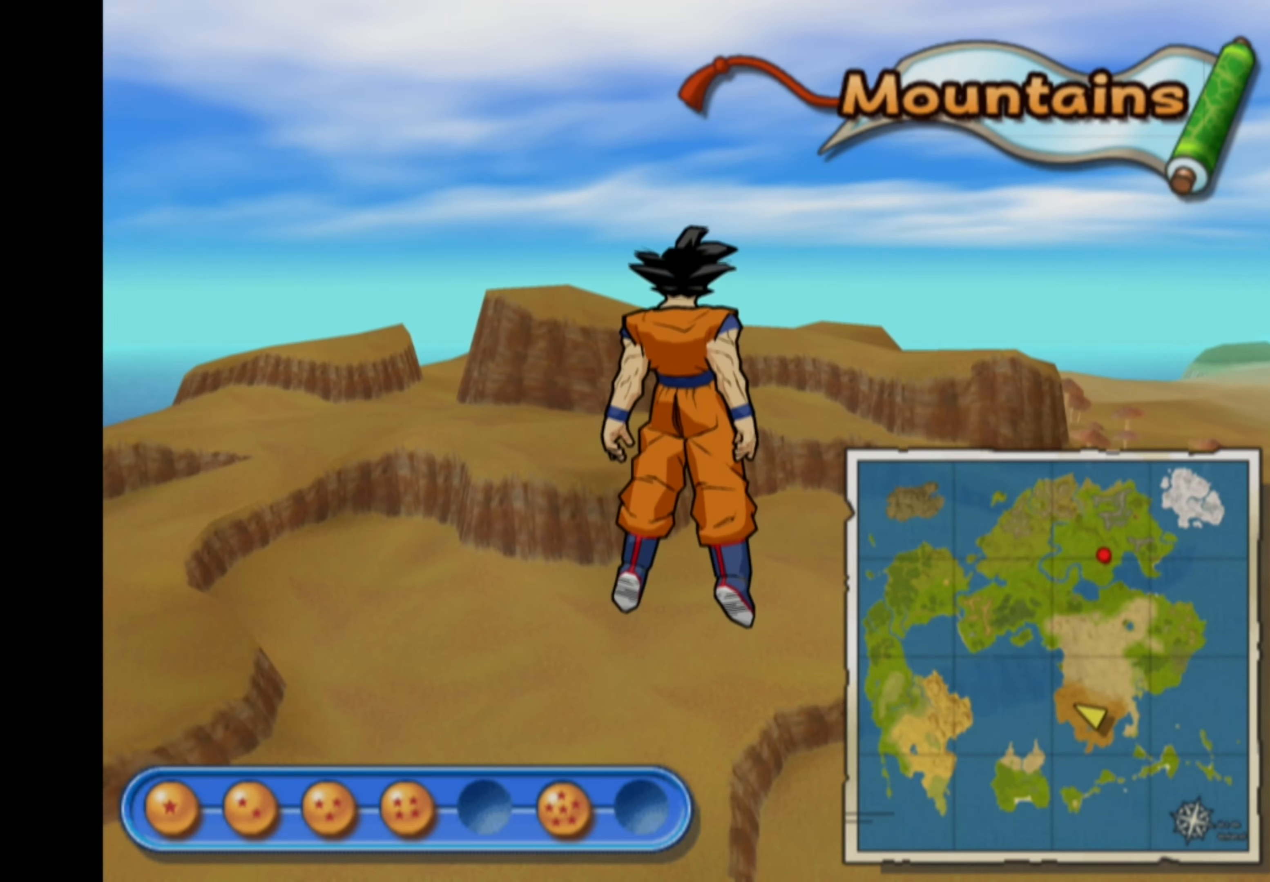
{"buttons": [], "left_stick": "center", "right_stick": "center", "events": [[100, "CROSS", "down"], [217, "CROSS", "up"]]}
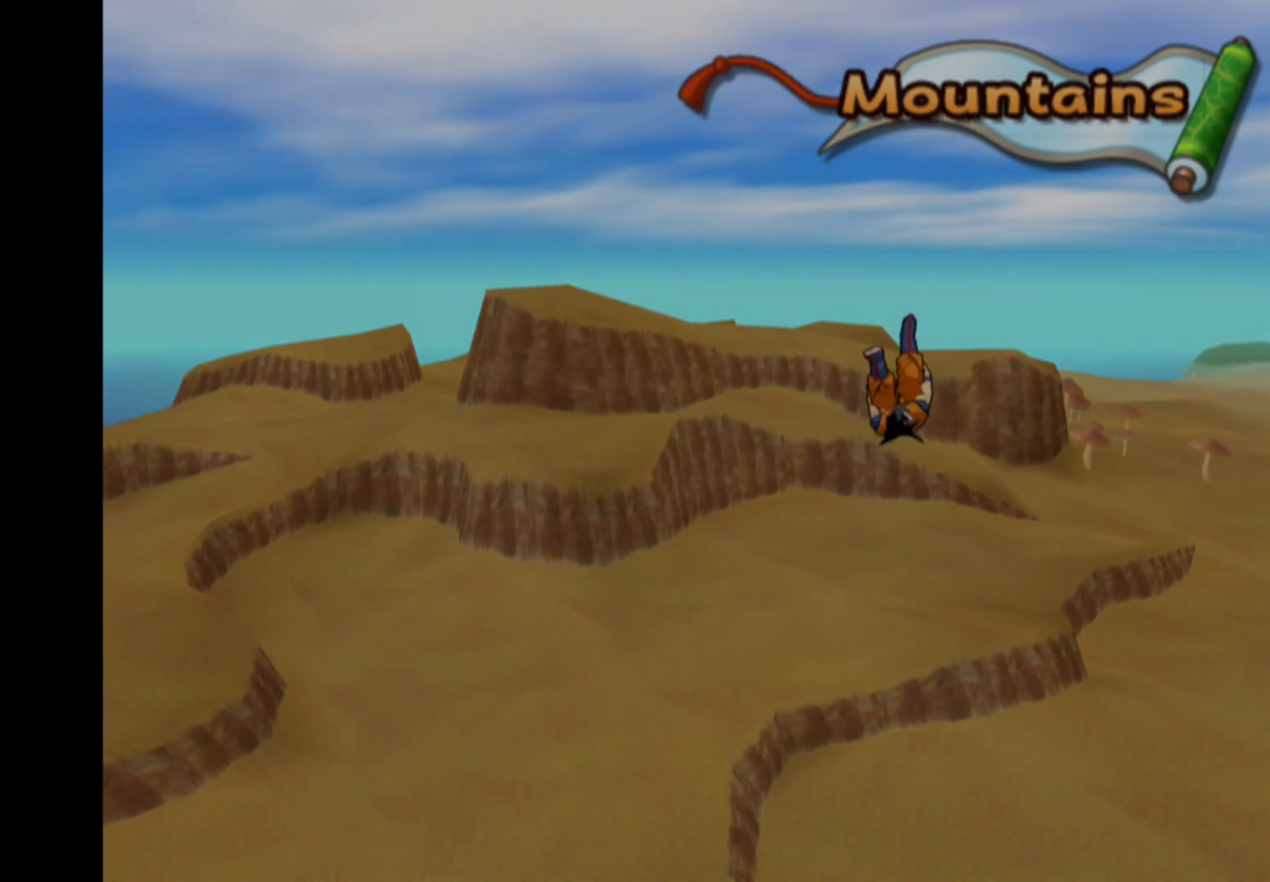
{"buttons": [], "left_stick": "center", "right_stick": "center", "events": []}
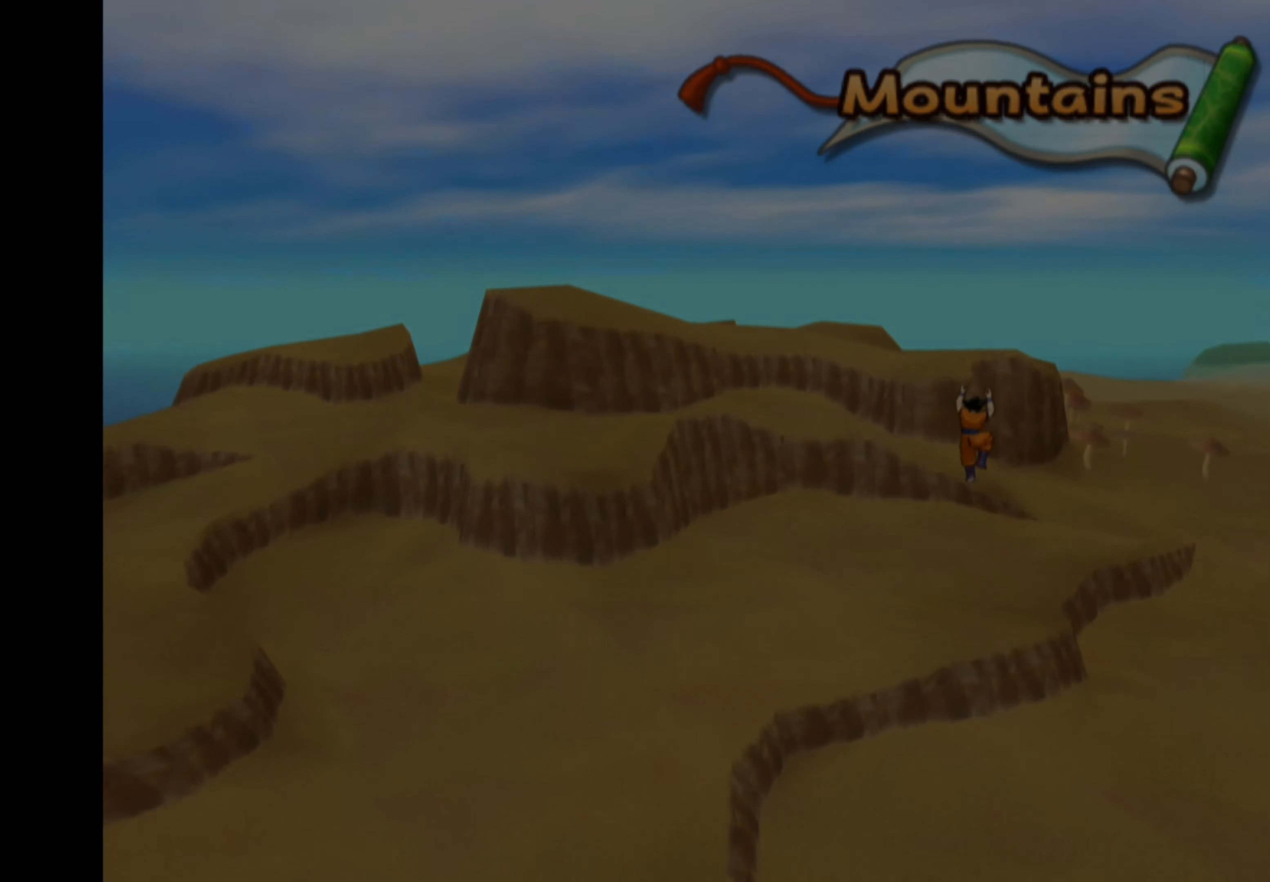
{"buttons": [], "left_stick": "center", "right_stick": "center", "events": []}